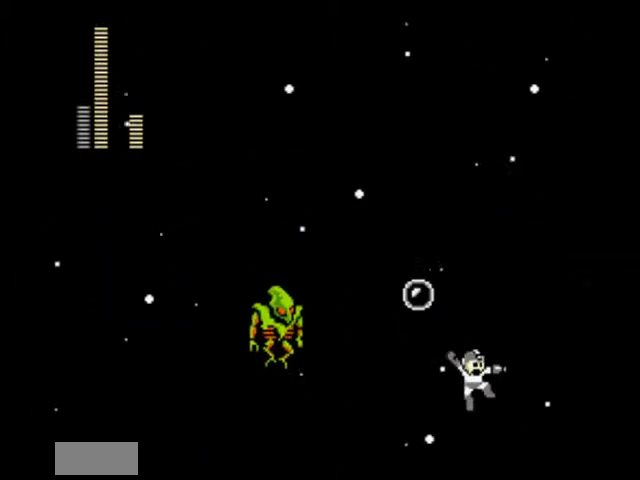
Gameplay with a controller (Nintendo layout); each line is a JSON object with the inputs held at the frame after it. "events" lists button and stick changes between this image and that frame as [ms after this image, input, new state], when the widget could be followed in between. Not read: L3 R3.
{"buttons": ["A", "DPAD_LEFT"], "events": [[267, "A", "down"], [300, "DPAD_RIGHT", "up"], [400, "DPAD_LEFT", "down"]]}
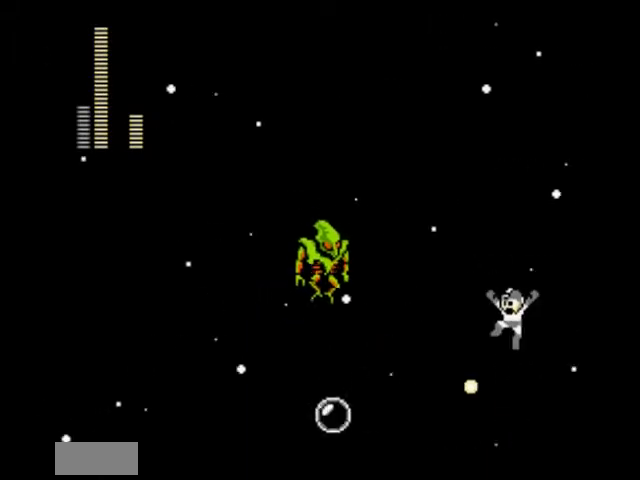
{"buttons": ["DPAD_LEFT"], "events": [[67, "A", "up"]]}
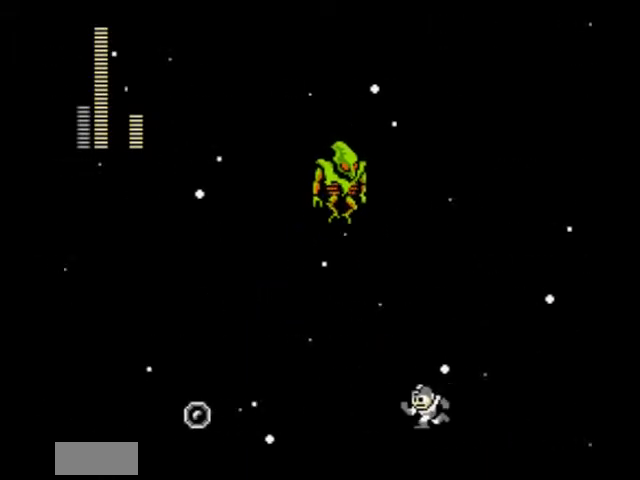
{"buttons": ["DPAD_LEFT"], "events": []}
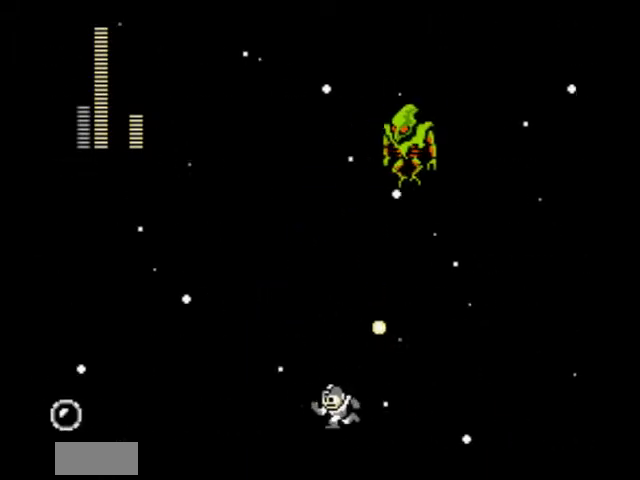
{"buttons": ["DPAD_LEFT"], "events": []}
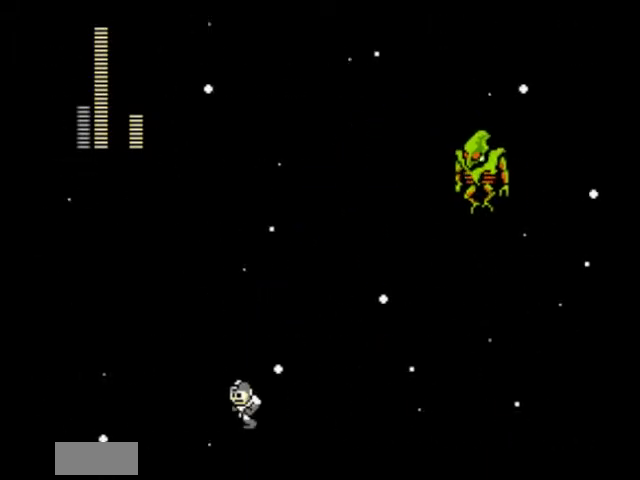
{"buttons": [], "events": [[500, "DPAD_LEFT", "up"]]}
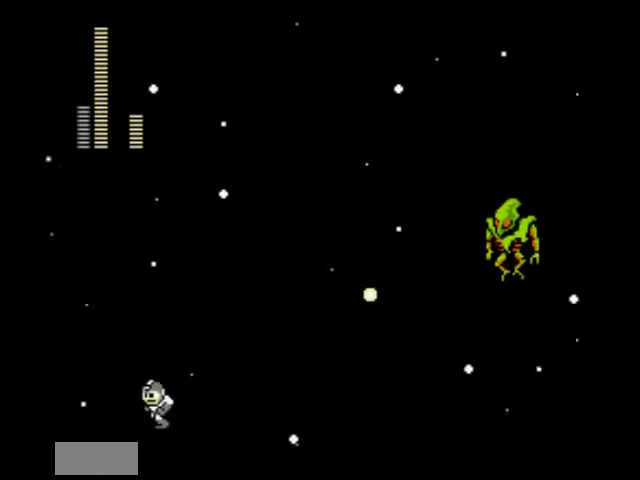
{"buttons": ["DPAD_RIGHT"], "events": [[34, "A", "down"], [167, "DPAD_RIGHT", "down"], [201, "DPAD_DOWN", "down"], [301, "A", "up"], [301, "DPAD_DOWN", "up"]]}
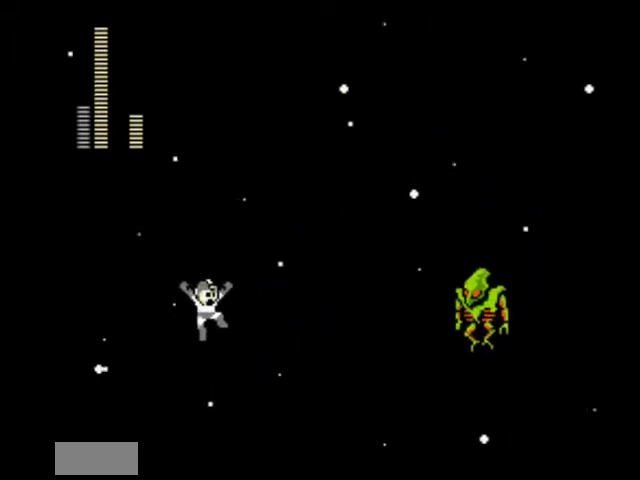
{"buttons": ["A", "DPAD_RIGHT"], "events": [[167, "DPAD_RIGHT", "up"], [200, "DPAD_LEFT", "down"], [300, "A", "down"], [300, "DPAD_UP", "down"], [334, "DPAD_LEFT", "up"], [367, "DPAD_RIGHT", "down"], [400, "DPAD_UP", "up"]]}
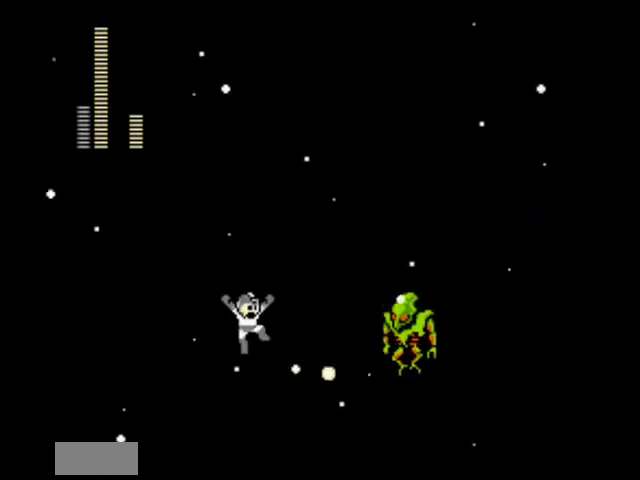
{"buttons": ["DPAD_RIGHT"], "events": [[101, "A", "up"], [167, "B", "down"], [167, "DPAD_UP", "down"], [201, "DPAD_UP", "up"], [234, "B", "up"], [234, "DPAD_RIGHT", "up"], [334, "B", "down"], [468, "B", "up"], [468, "DPAD_RIGHT", "down"]]}
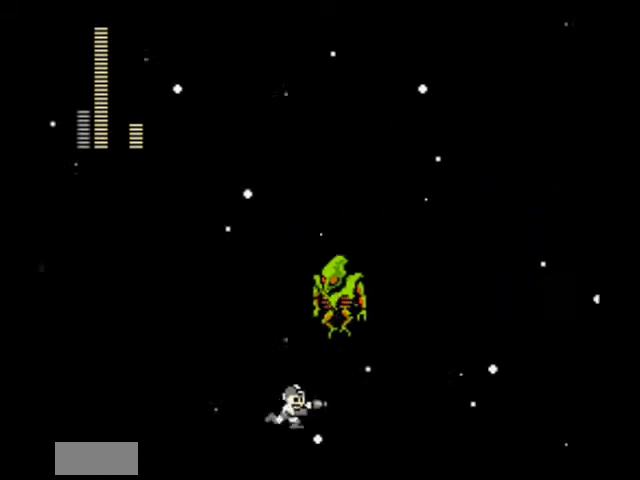
{"buttons": ["DPAD_RIGHT"], "events": []}
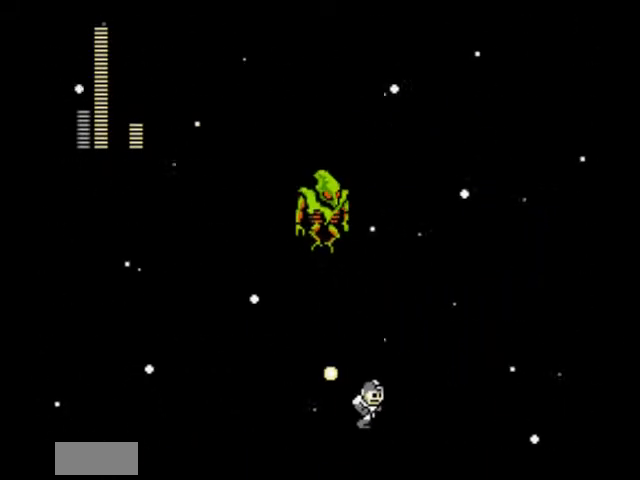
{"buttons": ["DPAD_UP", "DPAD_RIGHT"], "events": [[468, "DPAD_UP", "down"]]}
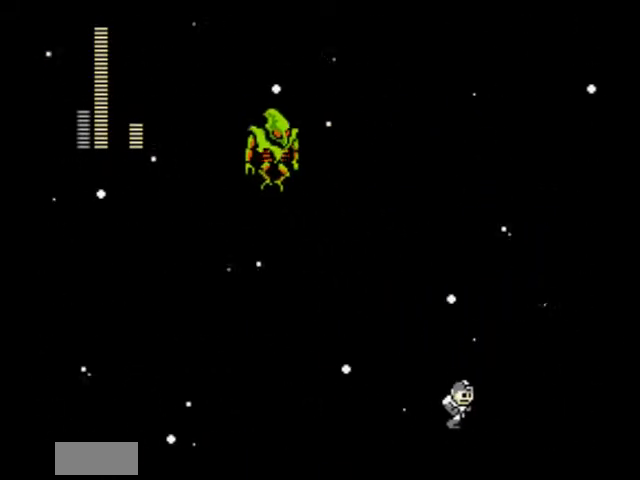
{"buttons": ["DPAD_RIGHT"], "events": [[400, "DPAD_UP", "up"]]}
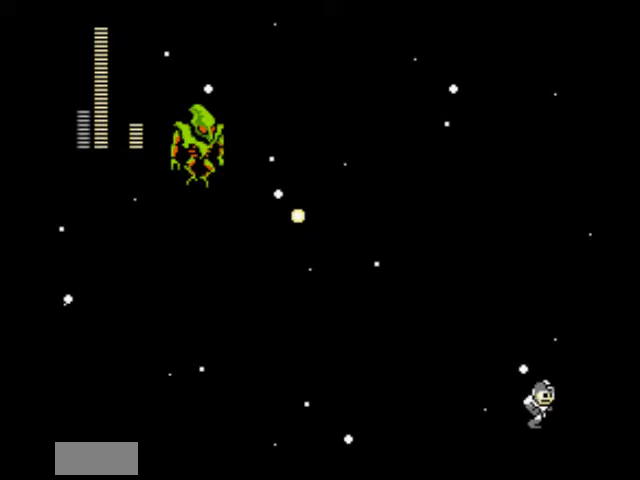
{"buttons": ["DPAD_LEFT"], "events": [[234, "A", "down"], [234, "DPAD_RIGHT", "up"], [434, "DPAD_LEFT", "down"], [467, "A", "up"]]}
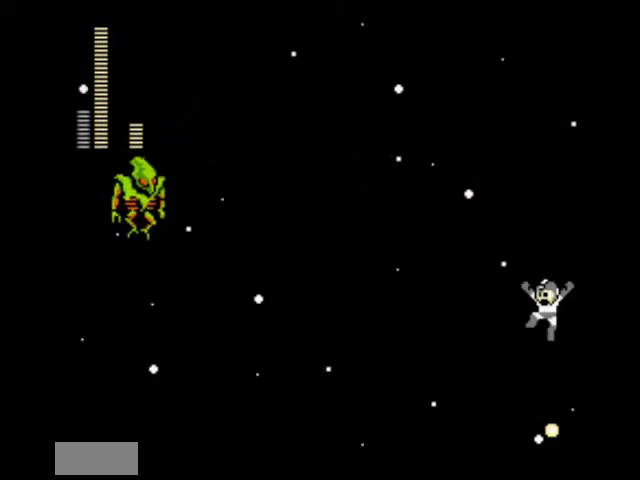
{"buttons": [], "events": [[367, "DPAD_LEFT", "up"]]}
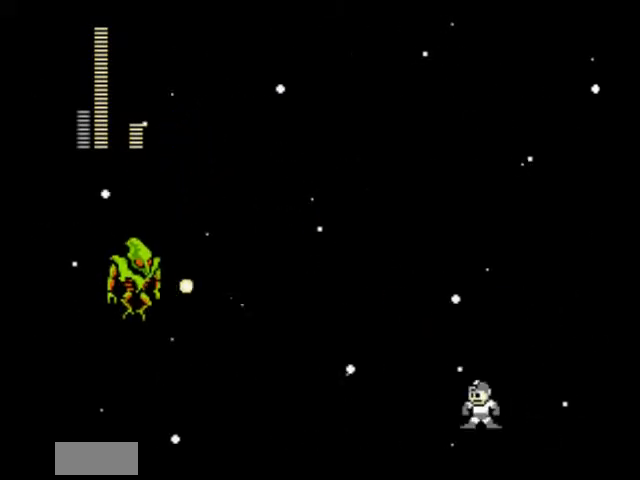
{"buttons": ["A", "DPAD_LEFT"], "events": [[133, "DPAD_RIGHT", "down"], [167, "A", "down"], [367, "DPAD_LEFT", "down"], [367, "DPAD_RIGHT", "up"]]}
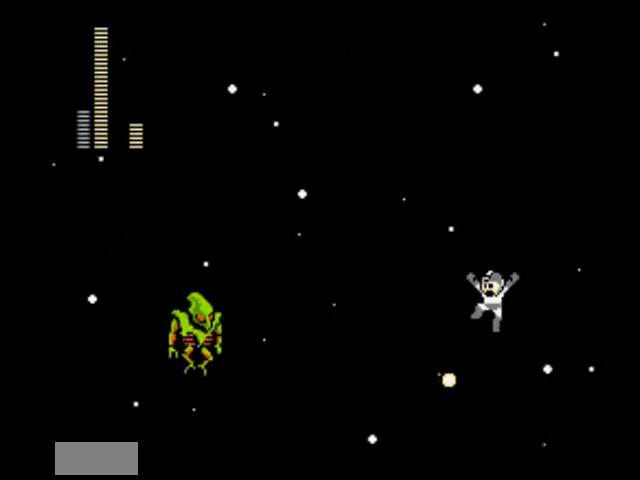
{"buttons": ["DPAD_DOWN", "DPAD_RIGHT"], "events": [[66, "A", "up"], [200, "DPAD_LEFT", "up"], [333, "DPAD_RIGHT", "down"], [400, "DPAD_DOWN", "down"]]}
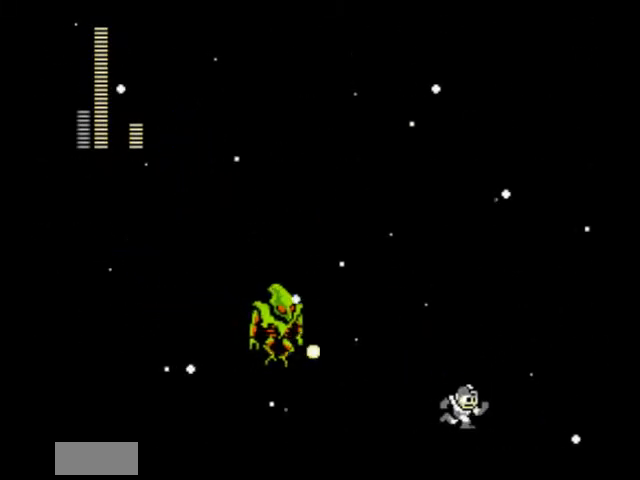
{"buttons": ["DPAD_LEFT"], "events": [[33, "A", "down"], [67, "DPAD_DOWN", "up"], [167, "DPAD_RIGHT", "up"], [234, "DPAD_LEFT", "down"], [434, "A", "up"]]}
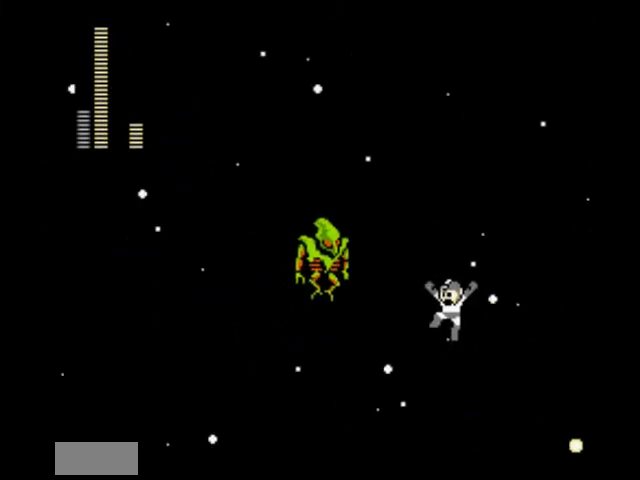
{"buttons": ["DPAD_LEFT"], "events": []}
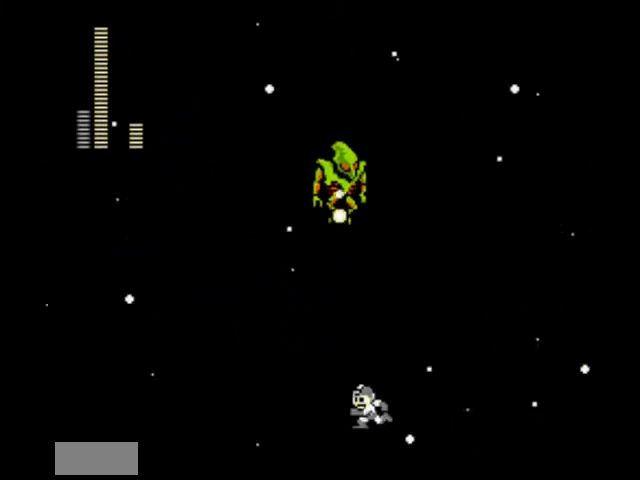
{"buttons": ["DPAD_LEFT"], "events": []}
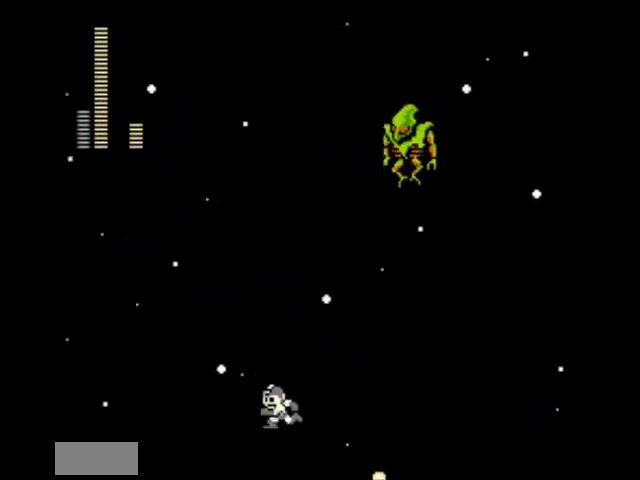
{"buttons": ["DPAD_LEFT"], "events": []}
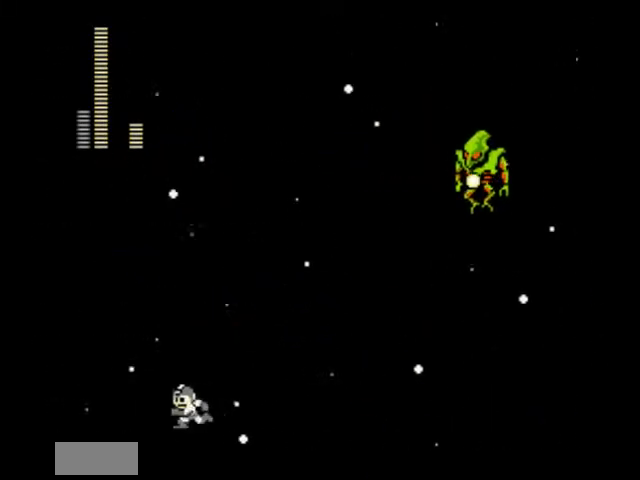
{"buttons": ["A", "DPAD_RIGHT"], "events": [[267, "A", "down"], [300, "DPAD_LEFT", "up"], [400, "DPAD_RIGHT", "down"]]}
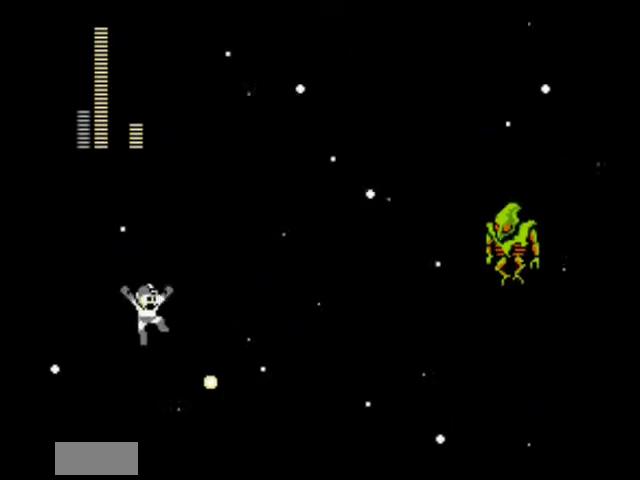
{"buttons": [], "events": [[66, "A", "up"], [467, "DPAD_RIGHT", "up"]]}
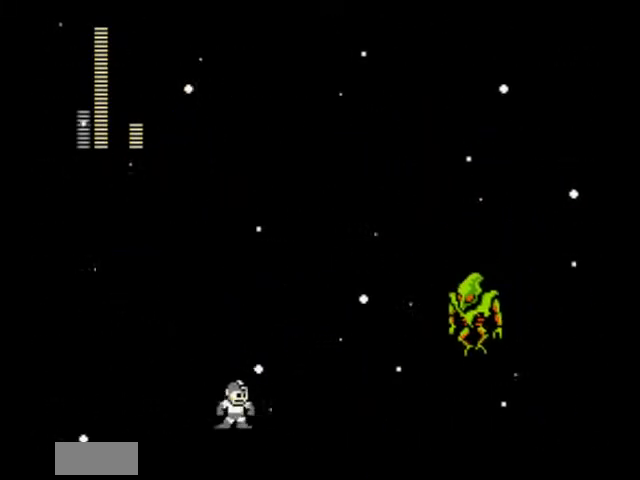
{"buttons": ["B"], "events": [[67, "A", "down"], [234, "DPAD_RIGHT", "down"], [267, "DPAD_UP", "down"], [367, "A", "up"], [400, "DPAD_UP", "up"], [434, "B", "down"], [434, "DPAD_RIGHT", "up"]]}
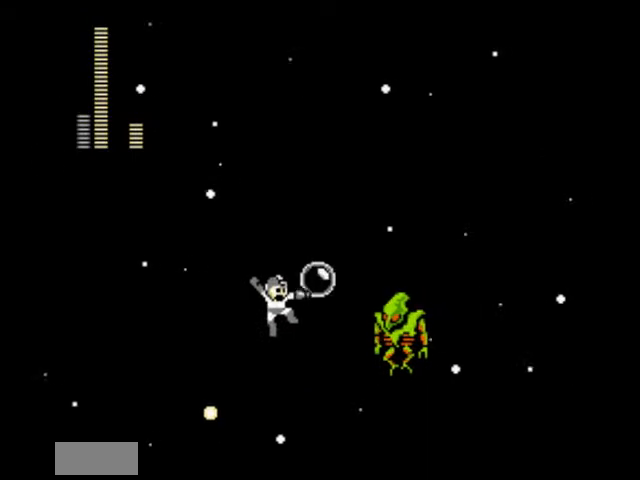
{"buttons": ["A", "DPAD_LEFT"], "events": [[33, "B", "up"], [100, "B", "down"], [166, "DPAD_LEFT", "down"], [233, "B", "up"], [400, "A", "down"]]}
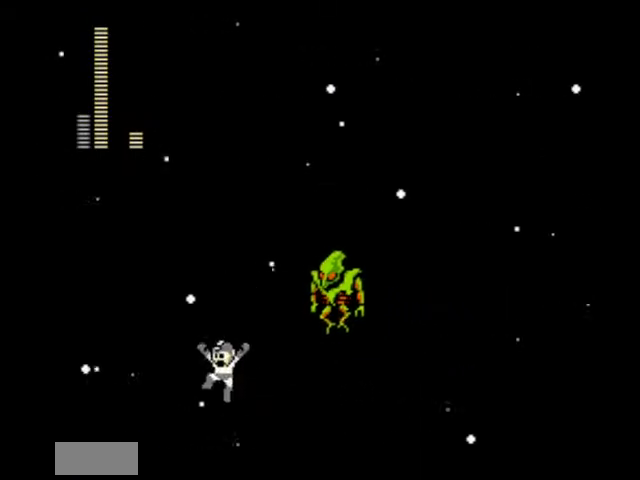
{"buttons": ["DPAD_UP", "DPAD_RIGHT"], "events": [[100, "DPAD_UP", "down"], [134, "DPAD_LEFT", "up"], [134, "DPAD_RIGHT", "down"], [267, "DPAD_UP", "up"], [400, "DPAD_UP", "down"], [434, "A", "up"]]}
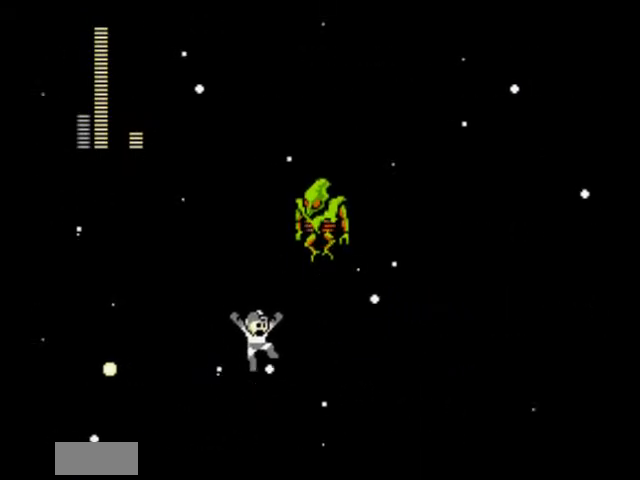
{"buttons": ["DPAD_RIGHT"], "events": [[333, "DPAD_UP", "up"]]}
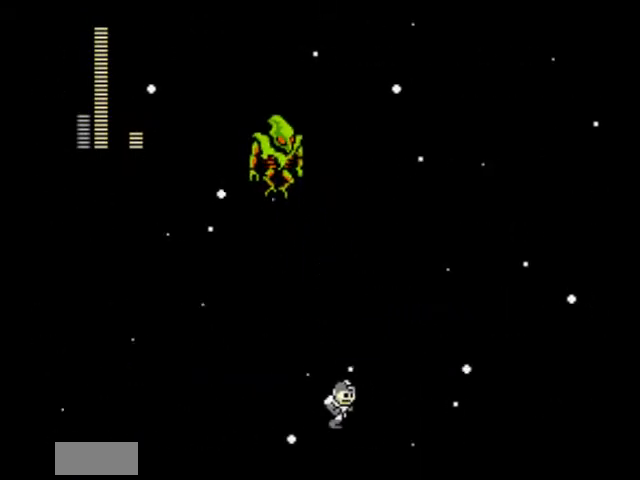
{"buttons": ["DPAD_RIGHT"], "events": []}
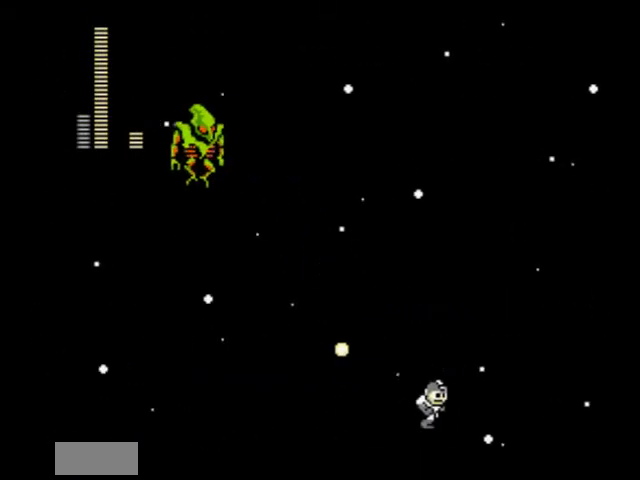
{"buttons": ["DPAD_RIGHT"], "events": []}
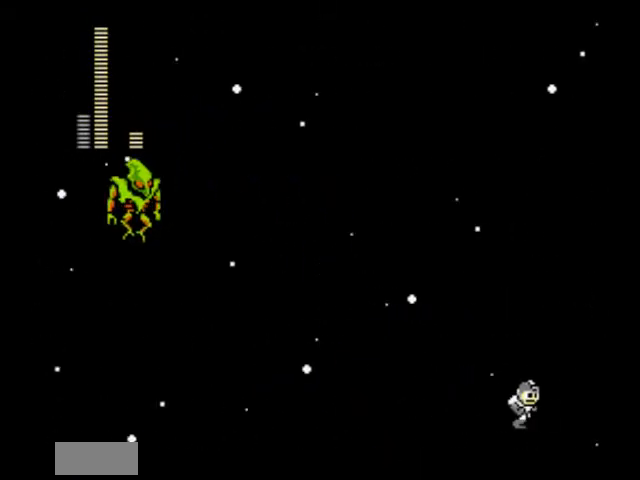
{"buttons": ["A"], "events": [[434, "DPAD_RIGHT", "up"], [501, "A", "down"]]}